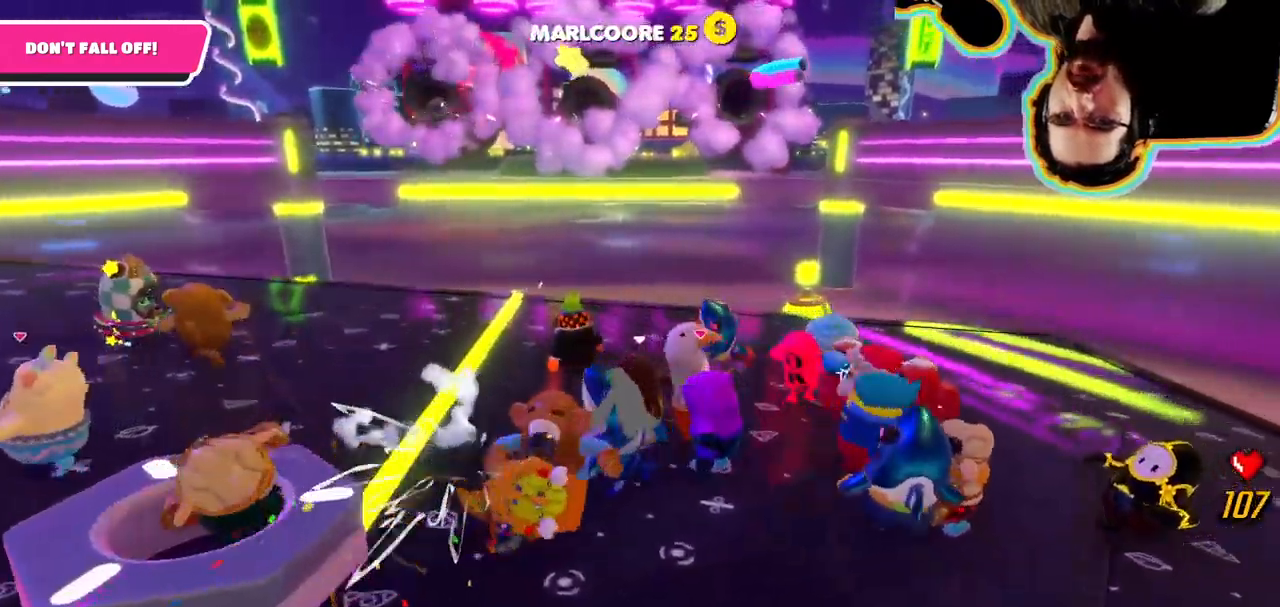
Gameplay with a controller (PlayStation layout); each line is a JSON object with the inputs held at the frame after it (dt_ms = milliseconds from this image to that frame). "button_events" lists button changes between this image and that frame as [ms after this image, input, new state], when the widget could be followed in between (sticks are given only as held states). Not read: CIRCLE DPAD_DOWN DPAD_LEFT DPAD_RIGHT DPAD_UP L2 L3 R3 SELECT START TRIANGLE.
{"dt_ms": 500, "buttons": [], "left_stick": "left", "right_stick": "right", "button_events": []}
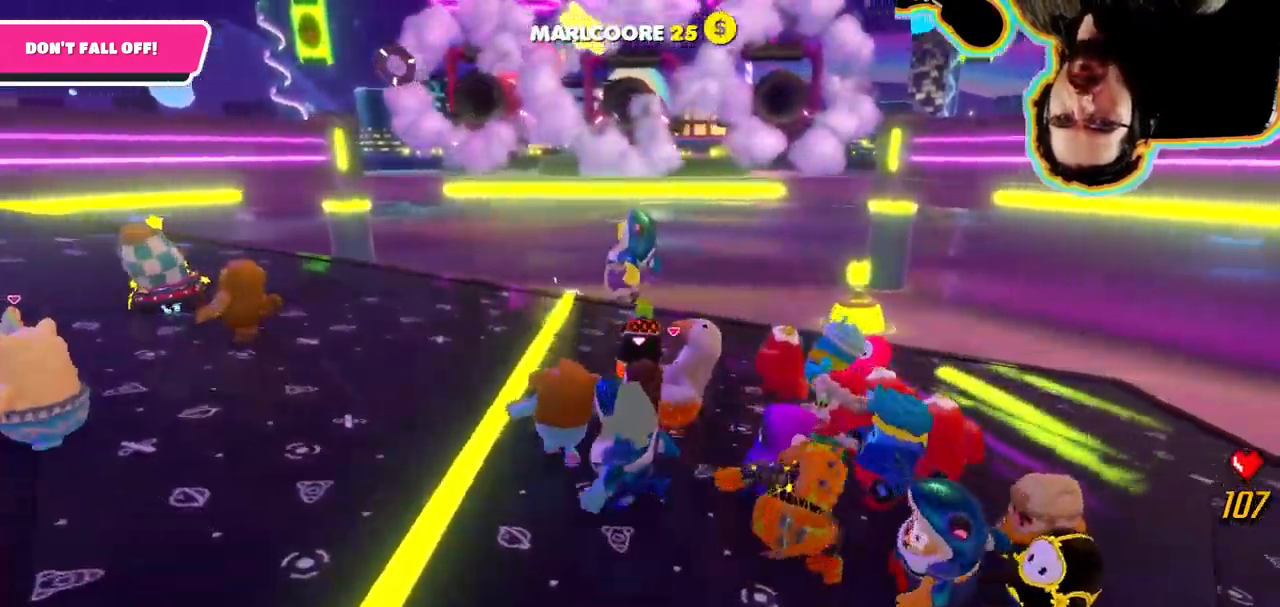
{"dt_ms": 500, "buttons": [], "left_stick": "center", "right_stick": "center", "button_events": []}
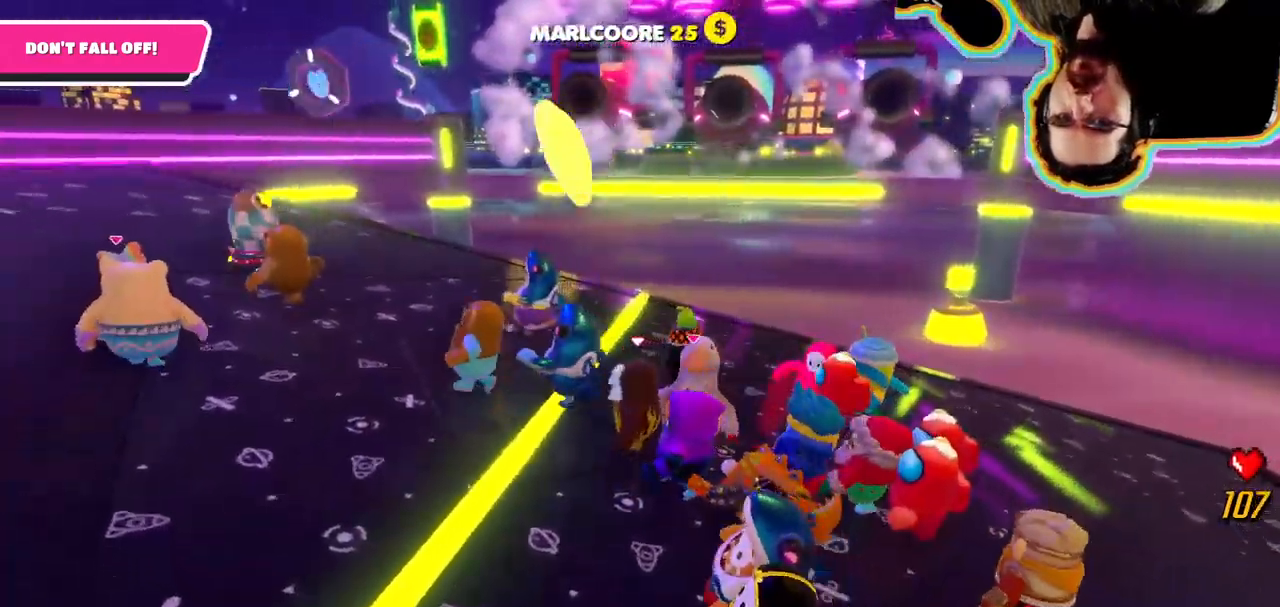
{"dt_ms": 500, "buttons": [], "left_stick": "left", "right_stick": "center"}
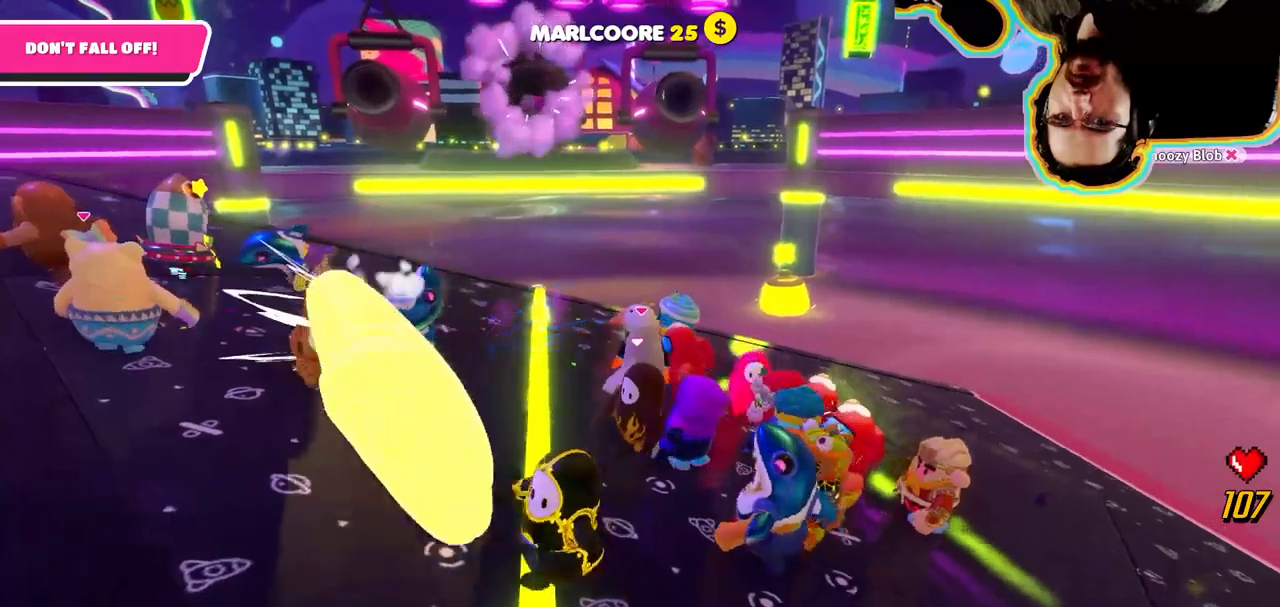
{"dt_ms": 500, "buttons": [], "left_stick": "center", "right_stick": "center", "button_events": []}
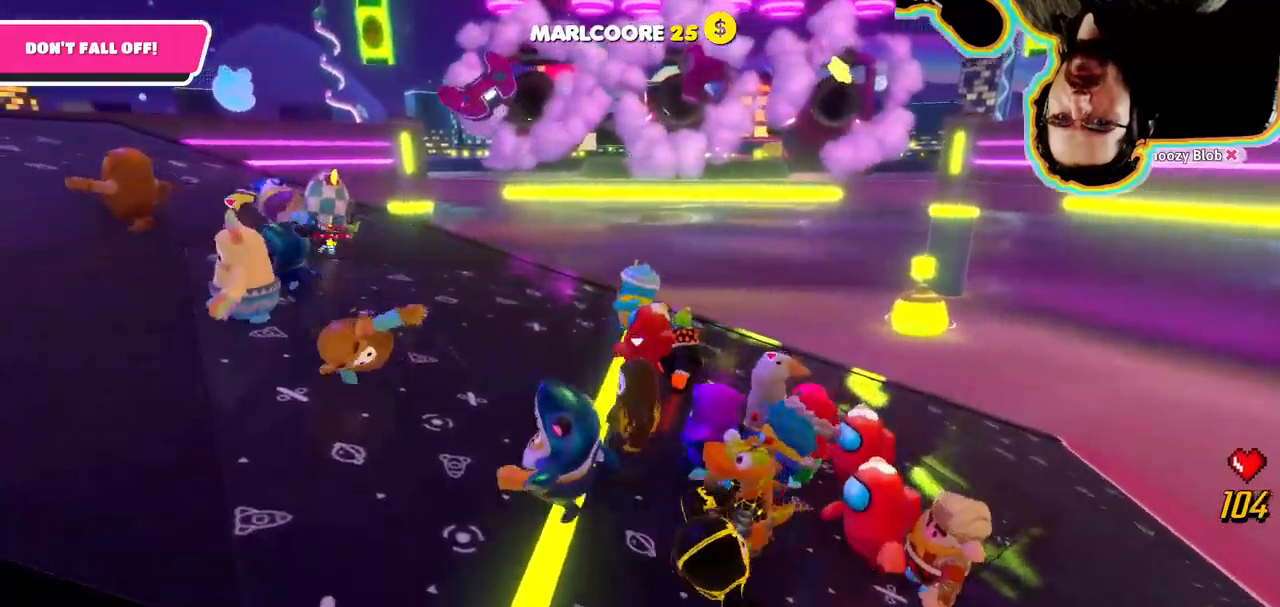
{"dt_ms": 500, "buttons": [], "left_stick": "left", "right_stick": "center", "button_events": []}
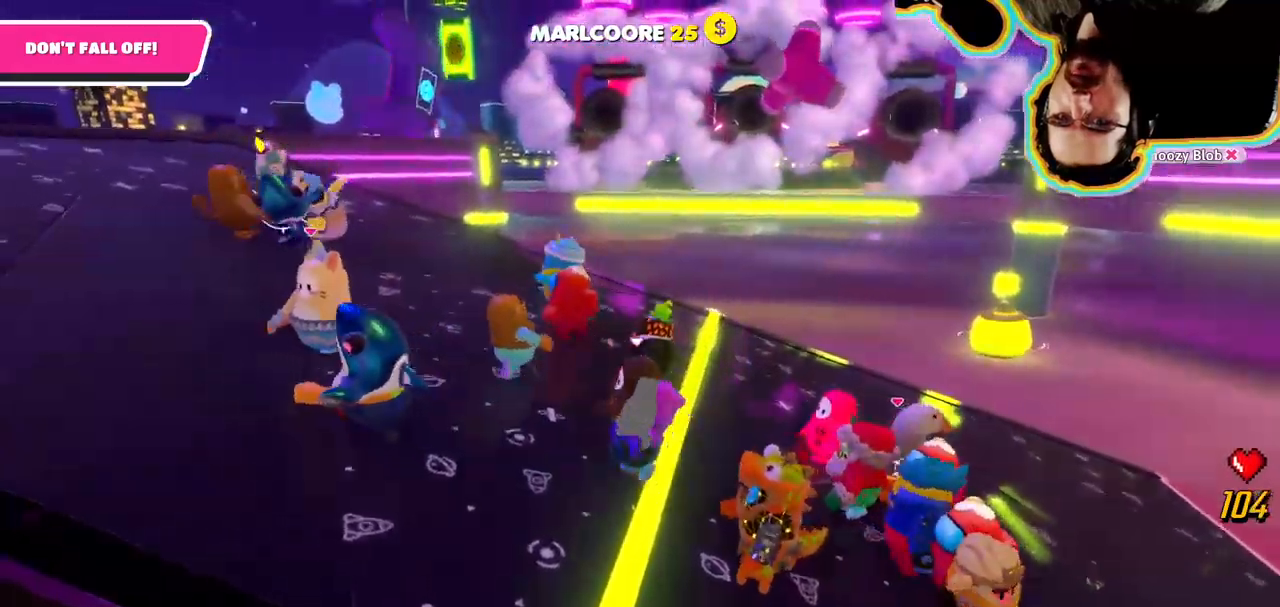
{"dt_ms": 1000, "buttons": [], "left_stick": "right", "right_stick": "center"}